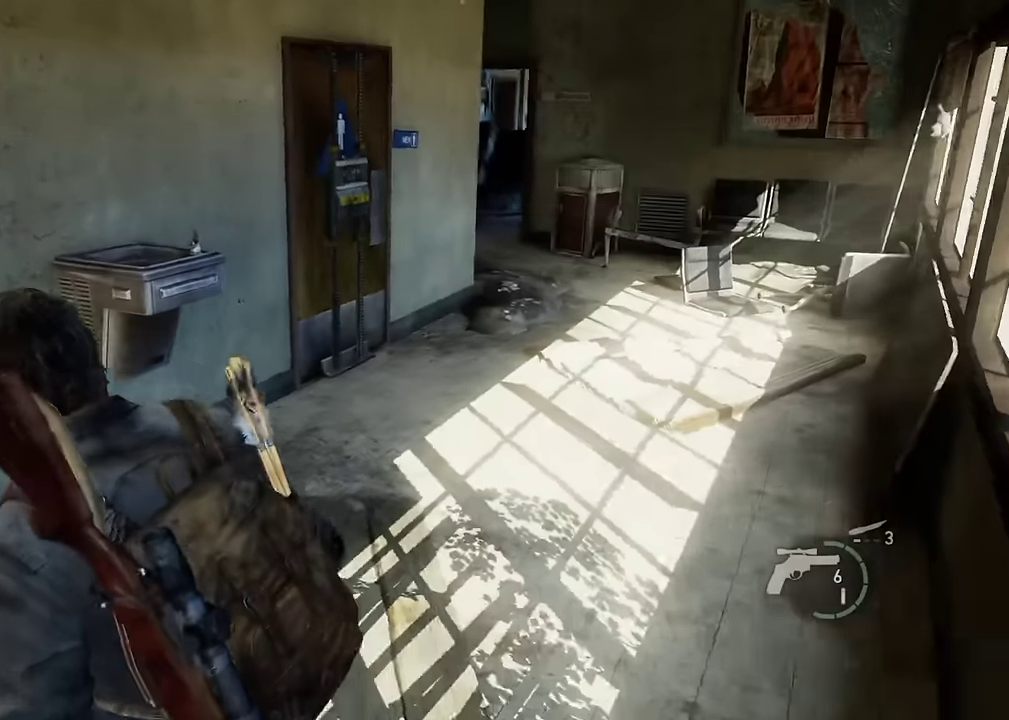
Gameplay with a controller (PlayStation layout); each line is a JSON object with the inputs held at the frame after it (dt_ms = milliseconds from this image to that frame). "events" lists button and stick changes between this image and that frame as [ms after this image, input, new state], when the widget could be followed in between.
{"dt_ms": 400, "buttons": ["L2"], "left_stick": "down-left", "right_stick": "center", "events": []}
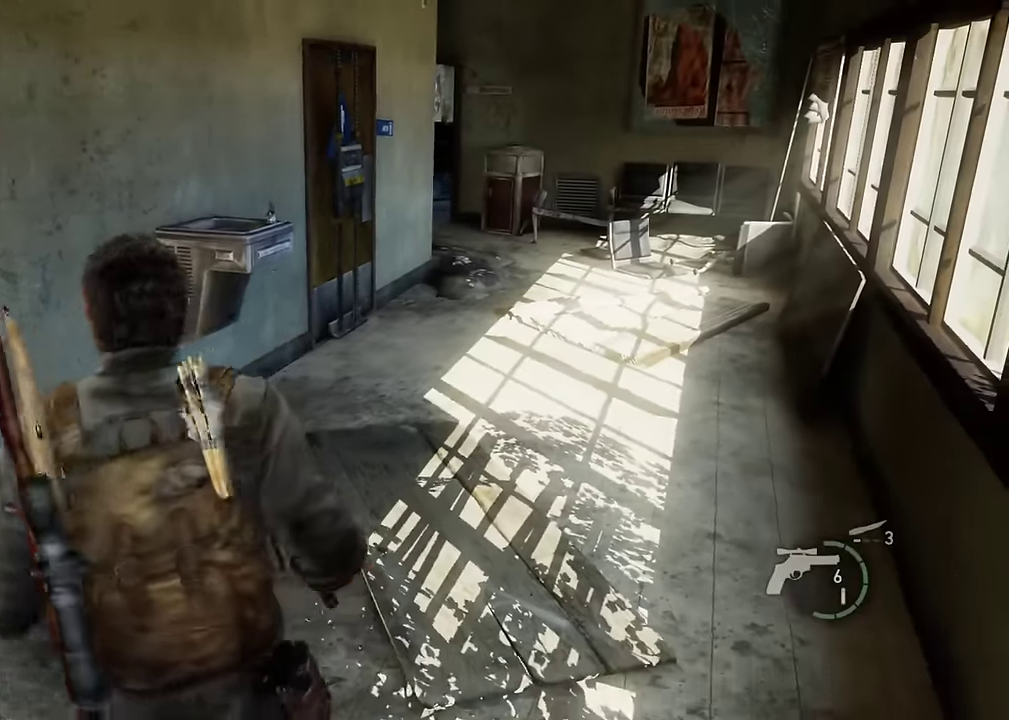
{"dt_ms": 600, "buttons": ["L2"], "left_stick": "up-right", "right_stick": "center", "events": [[234, "right_stick", "right"], [384, "right_stick", "center"], [434, "left_stick", "up-right"]]}
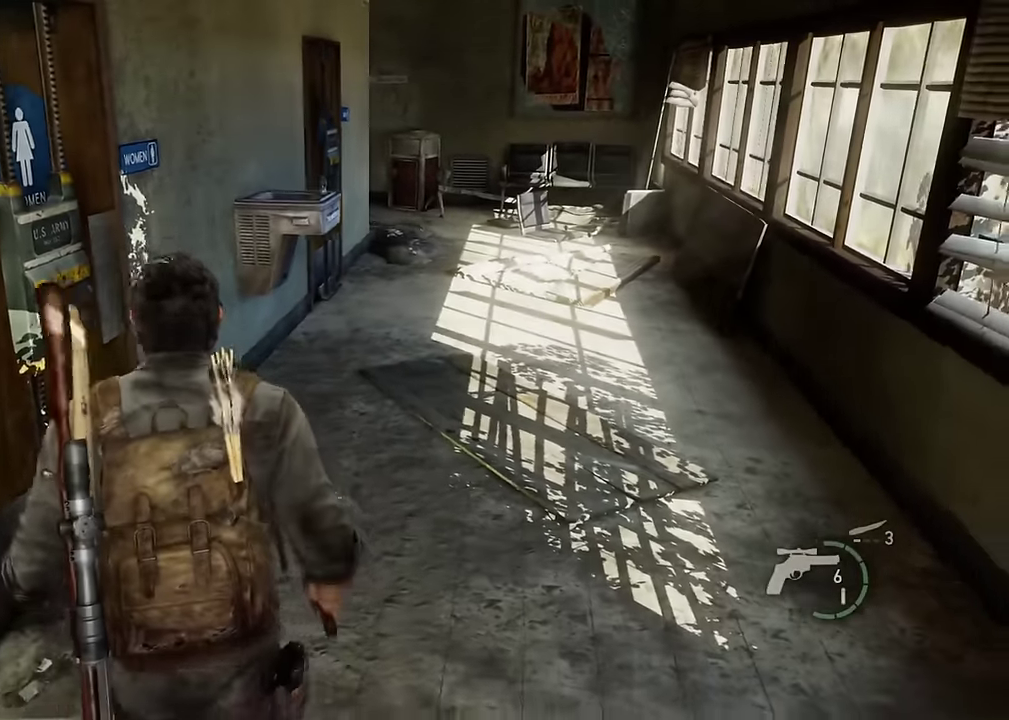
{"dt_ms": 600, "buttons": ["L2"], "left_stick": "up-right", "right_stick": "center", "events": [[250, "right_stick", "down-left"], [384, "right_stick", "center"]]}
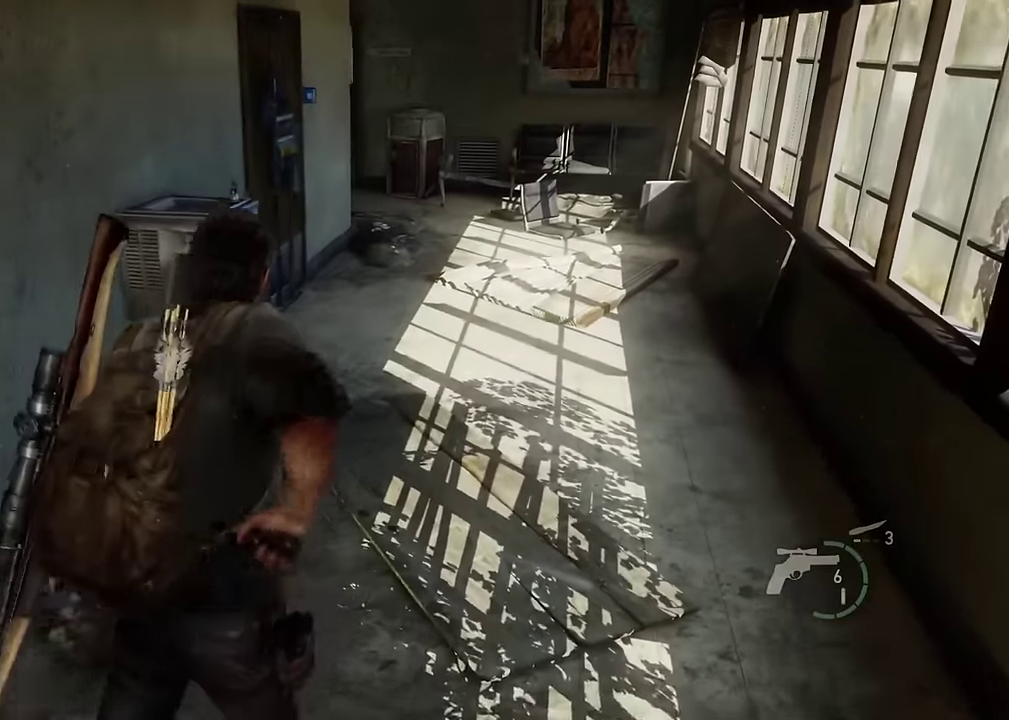
{"dt_ms": 400, "buttons": ["L2"], "left_stick": "up-right", "right_stick": "center", "events": []}
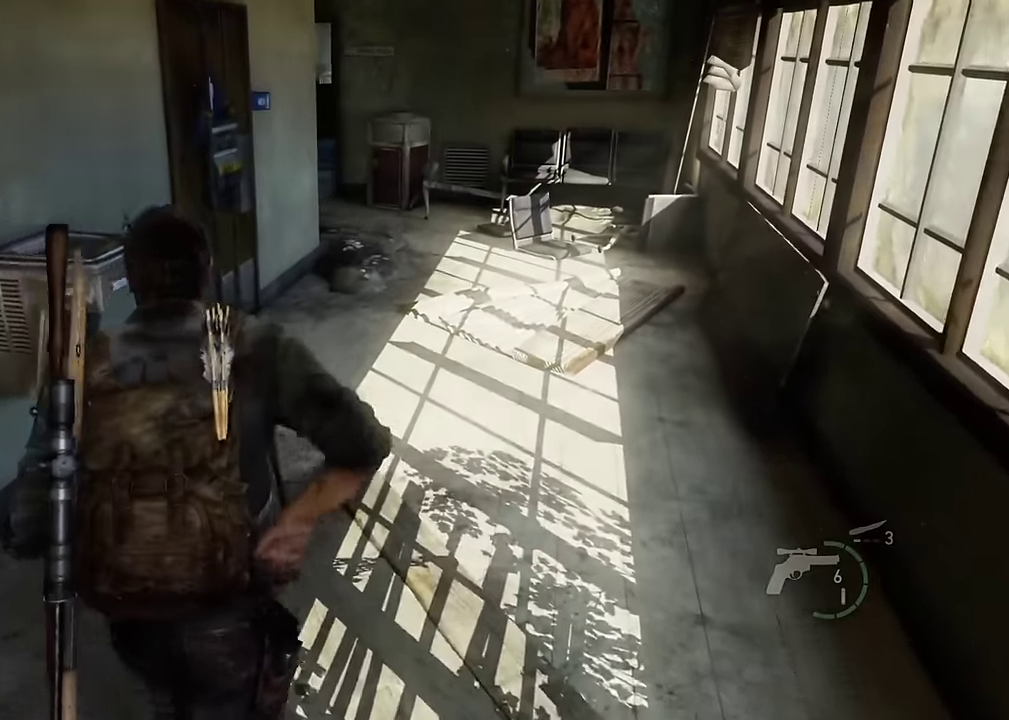
{"dt_ms": 300, "buttons": ["CIRCLE", "L2"], "left_stick": "up", "right_stick": "center", "events": [[134, "left_stick", "up"], [267, "CIRCLE", "down"]]}
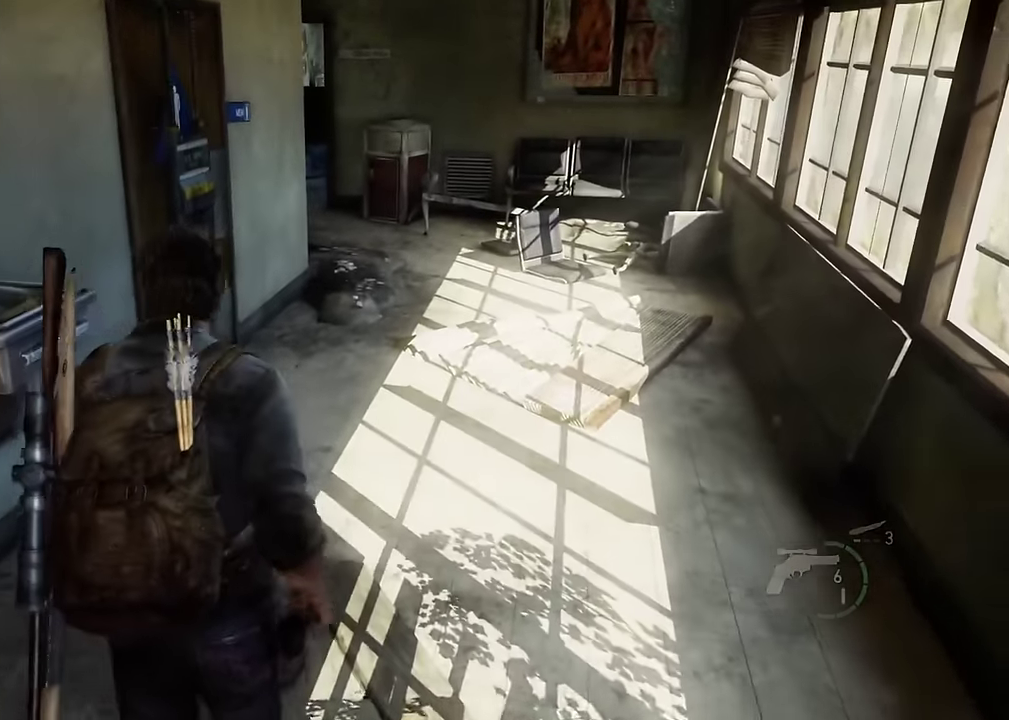
{"dt_ms": 600, "buttons": [], "left_stick": "up", "right_stick": "center", "events": [[67, "L2", "up"], [100, "CIRCLE", "up"]]}
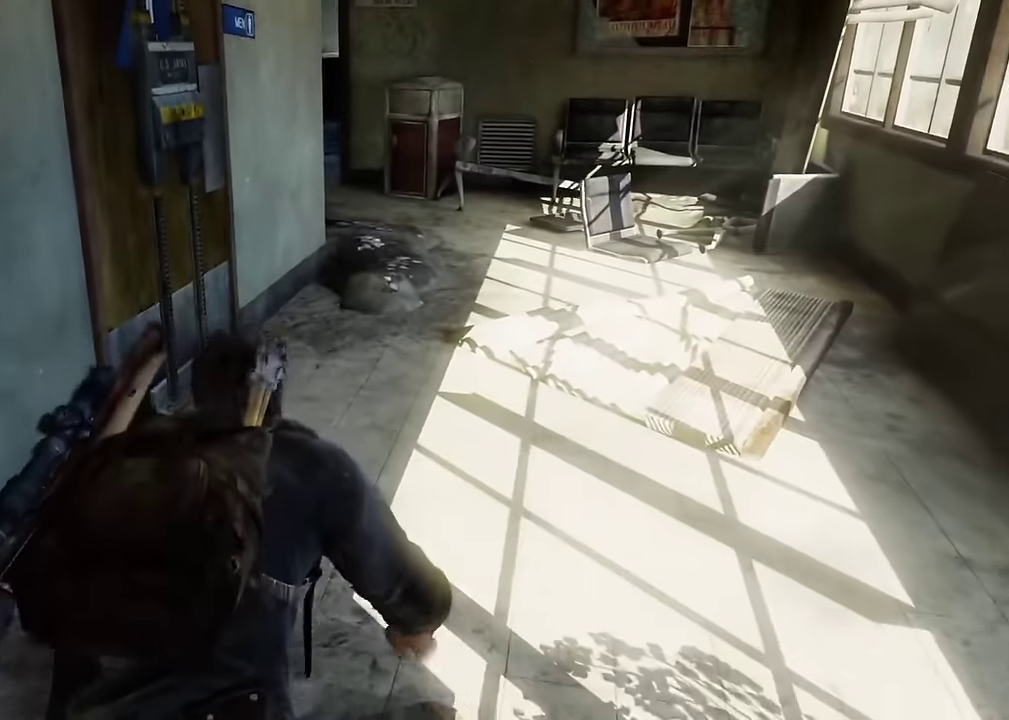
{"dt_ms": 600, "buttons": ["L2"], "left_stick": "up", "right_stick": "center", "events": [[234, "L2", "down"]]}
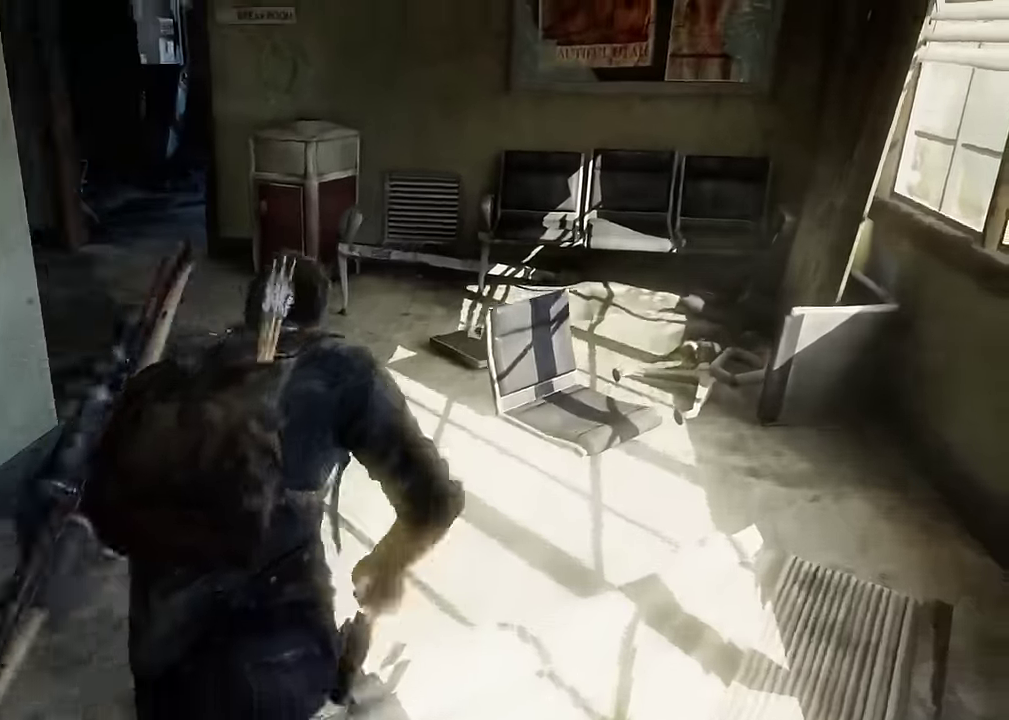
{"dt_ms": 600, "buttons": ["L2"], "left_stick": "up", "right_stick": "left", "events": [[384, "right_stick", "left"]]}
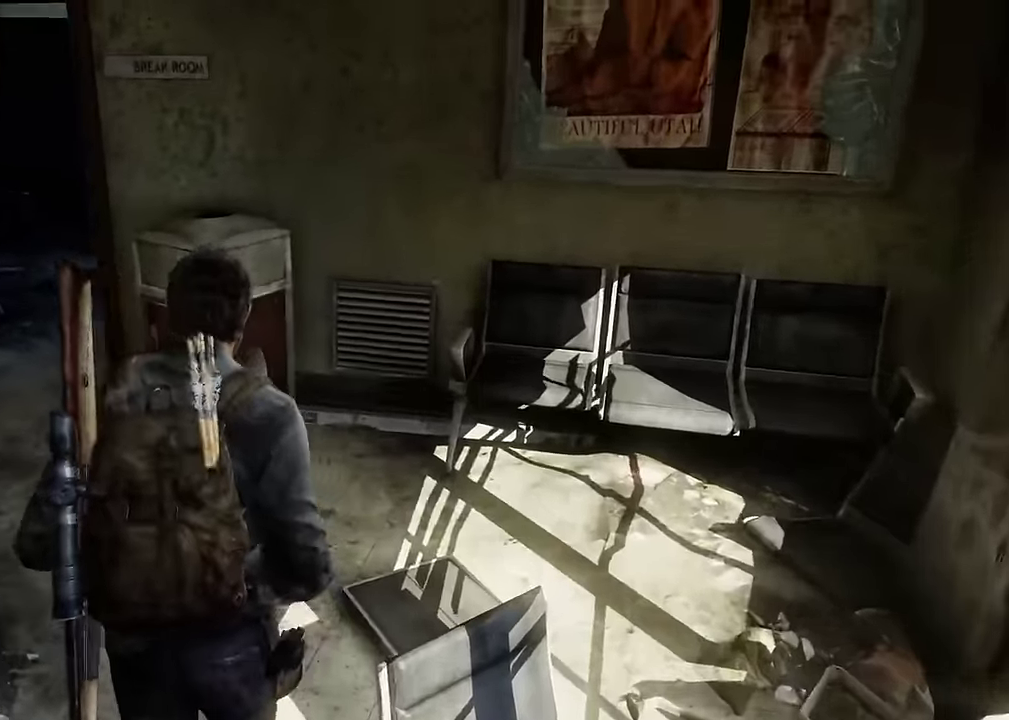
{"dt_ms": 400, "buttons": ["L2"], "left_stick": "up", "right_stick": "center", "events": [[50, "right_stick", "up-left"], [100, "right_stick", "center"], [234, "left_stick", "up-right"], [400, "left_stick", "up"]]}
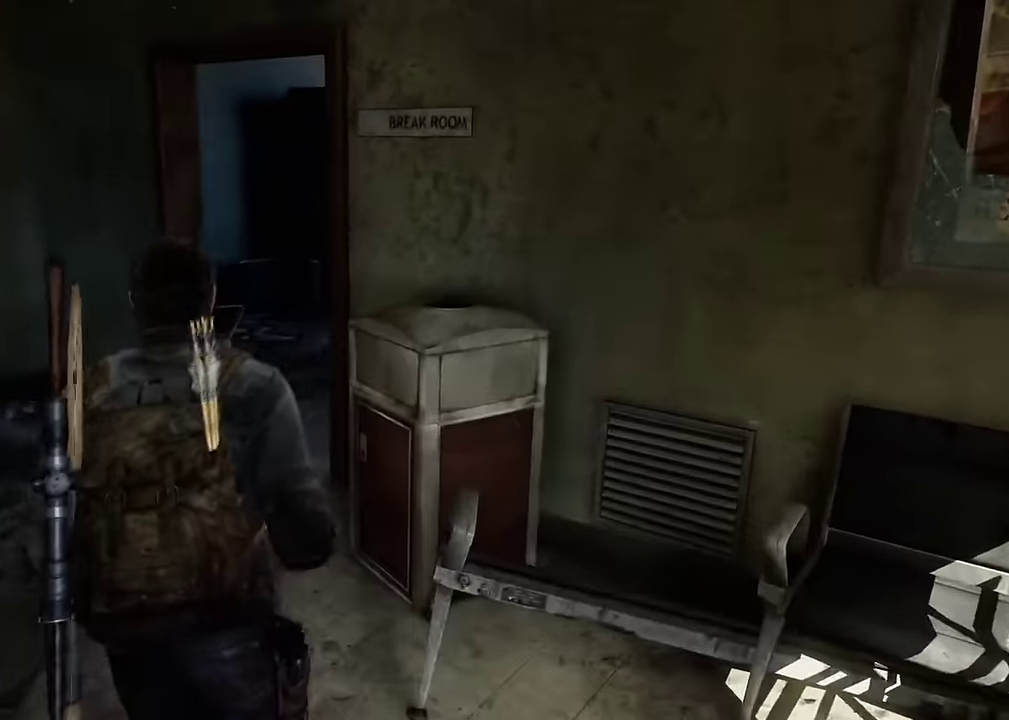
{"dt_ms": 400, "buttons": ["L2"], "left_stick": "up-left", "right_stick": "left", "events": [[67, "right_stick", "right"], [184, "left_stick", "up-left"], [267, "right_stick", "center"], [384, "right_stick", "left"]]}
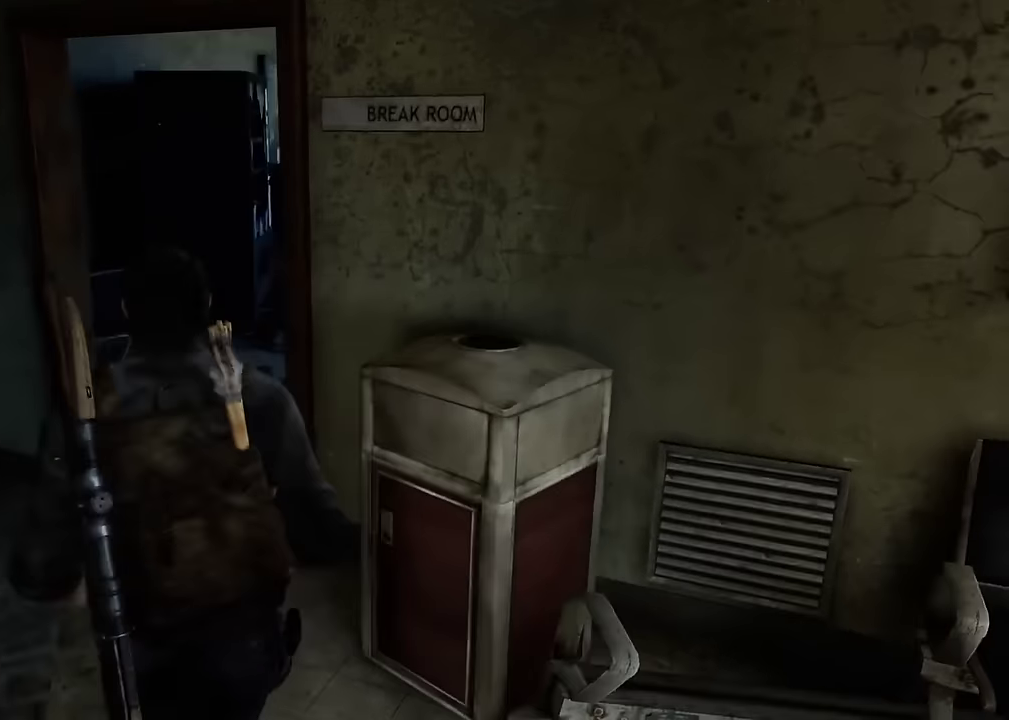
{"dt_ms": 700, "buttons": ["L2"], "left_stick": "up", "right_stick": "center", "events": [[67, "right_stick", "center"], [234, "right_stick", "right"], [400, "left_stick", "up"], [500, "right_stick", "center"]]}
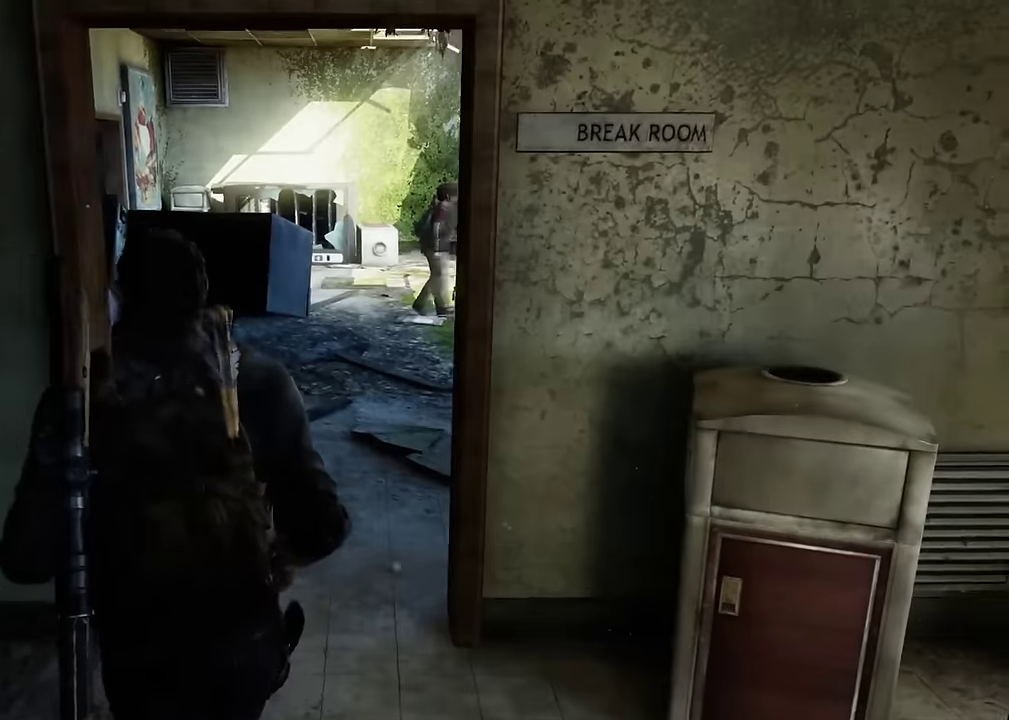
{"dt_ms": 400, "buttons": ["L2"], "left_stick": "down-left", "right_stick": "center", "events": [[250, "left_stick", "up-left"], [334, "left_stick", "down-left"]]}
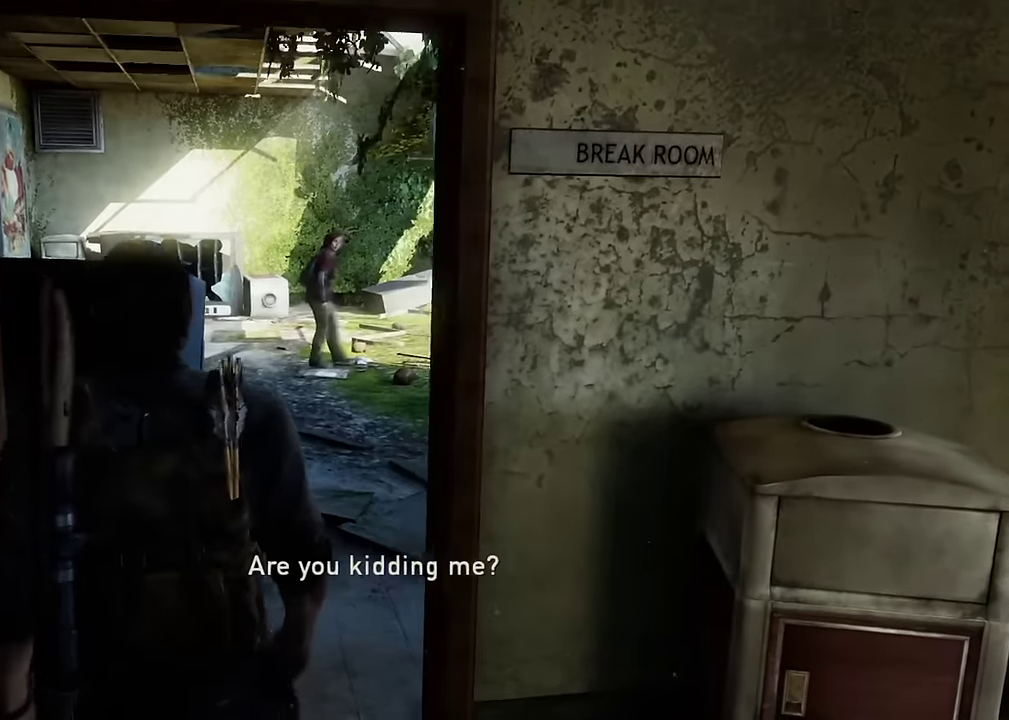
{"dt_ms": 400, "buttons": ["L2"], "left_stick": "up-right", "right_stick": "center", "events": [[50, "left_stick", "left"], [84, "right_stick", "right"], [134, "left_stick", "up"], [134, "right_stick", "center"], [334, "left_stick", "up-right"]]}
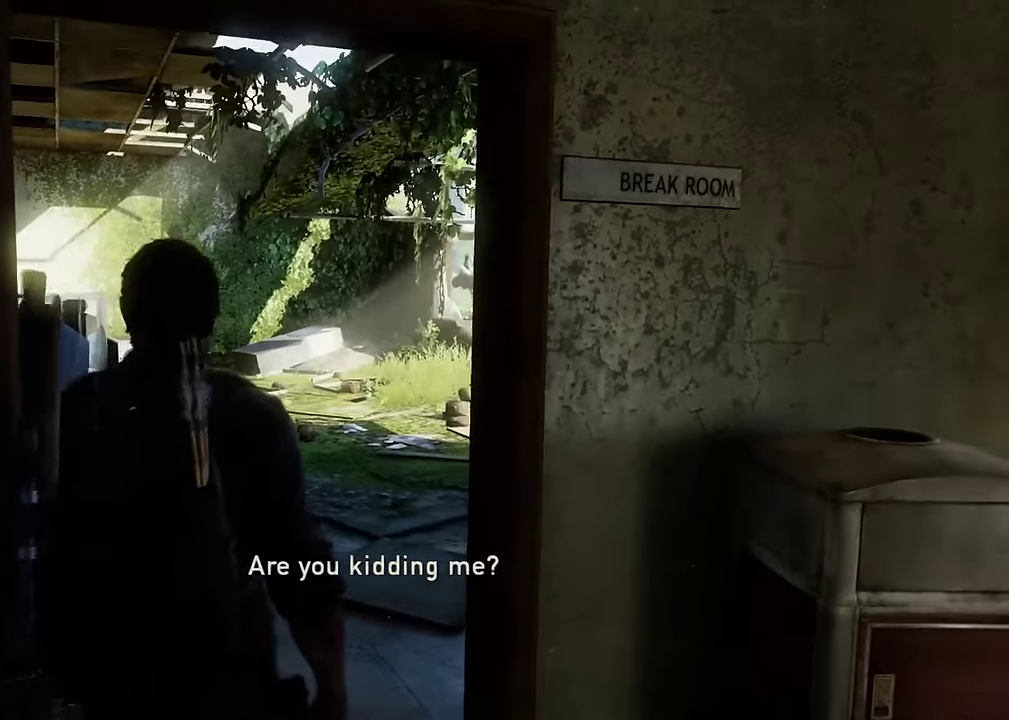
{"dt_ms": 600, "buttons": ["L2"], "left_stick": "right", "right_stick": "right", "events": [[34, "left_stick", "right"], [134, "right_stick", "right"]]}
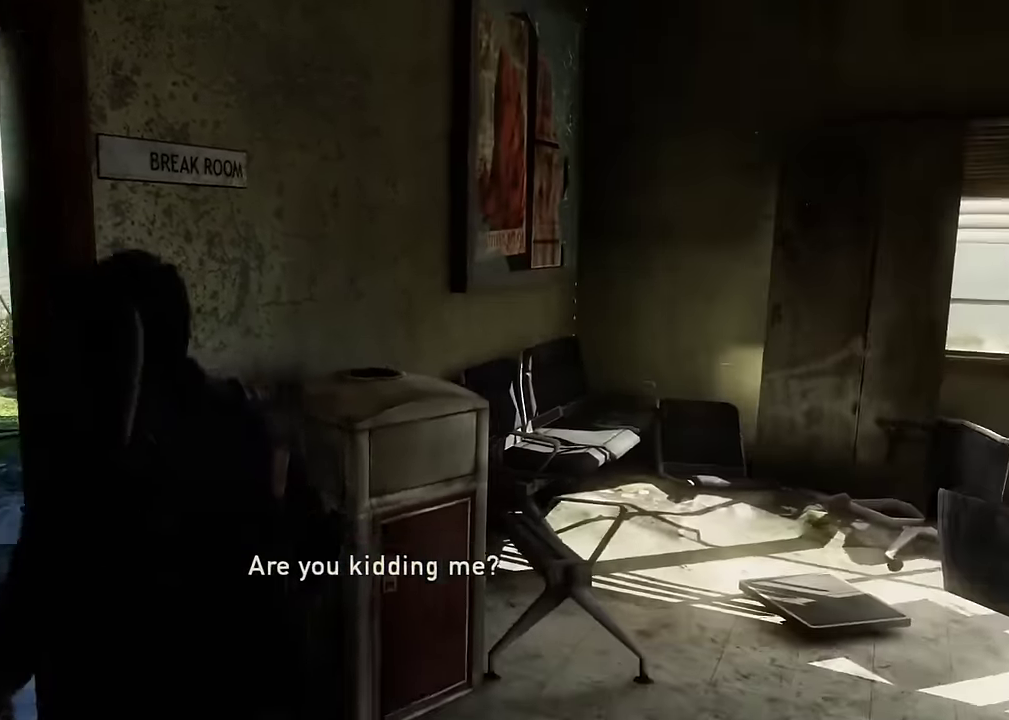
{"dt_ms": 700, "buttons": ["L2"], "left_stick": "up-right", "right_stick": "right", "events": [[50, "left_stick", "up-right"], [250, "right_stick", "center"], [617, "right_stick", "right"]]}
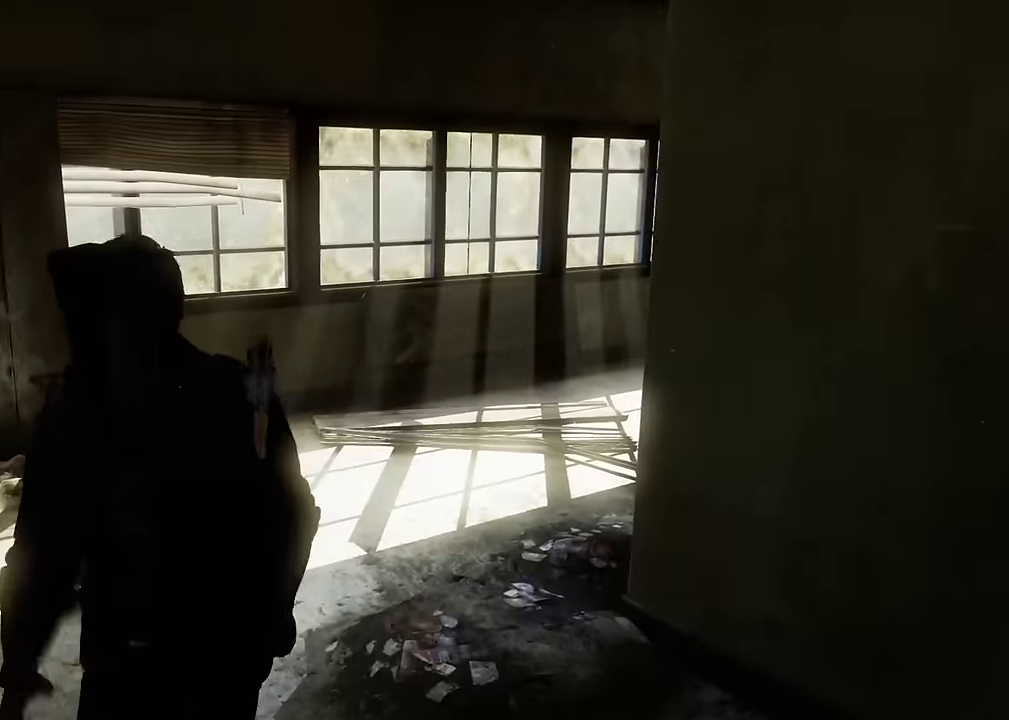
{"dt_ms": 300, "buttons": ["L2"], "left_stick": "up", "right_stick": "right", "events": [[67, "left_stick", "up"], [84, "right_stick", "center"], [300, "right_stick", "right"]]}
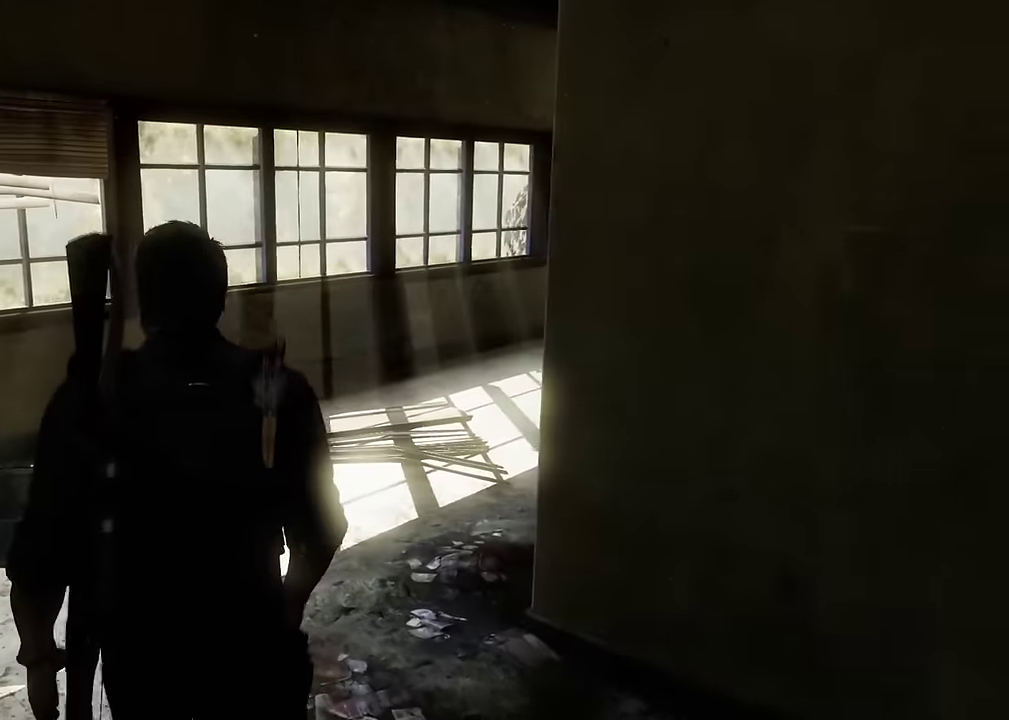
{"dt_ms": 300, "buttons": ["L2"], "left_stick": "up", "right_stick": "center", "events": [[250, "right_stick", "center"]]}
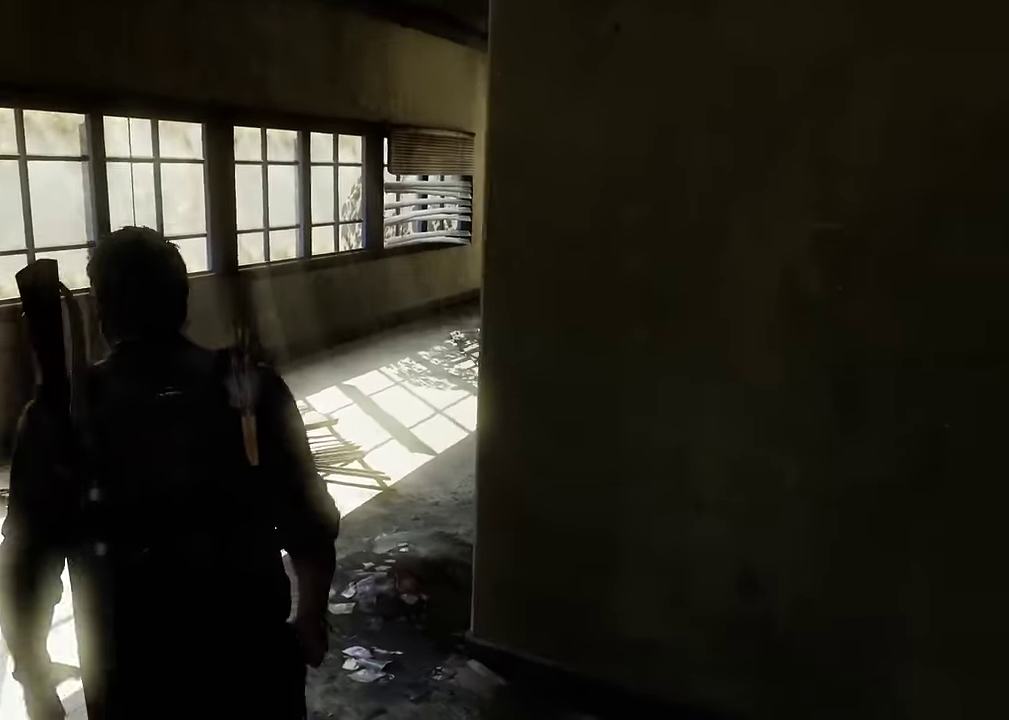
{"dt_ms": 600, "buttons": ["L2"], "left_stick": "up", "right_stick": "right", "events": [[150, "right_stick", "right"], [334, "right_stick", "center"], [584, "right_stick", "right"]]}
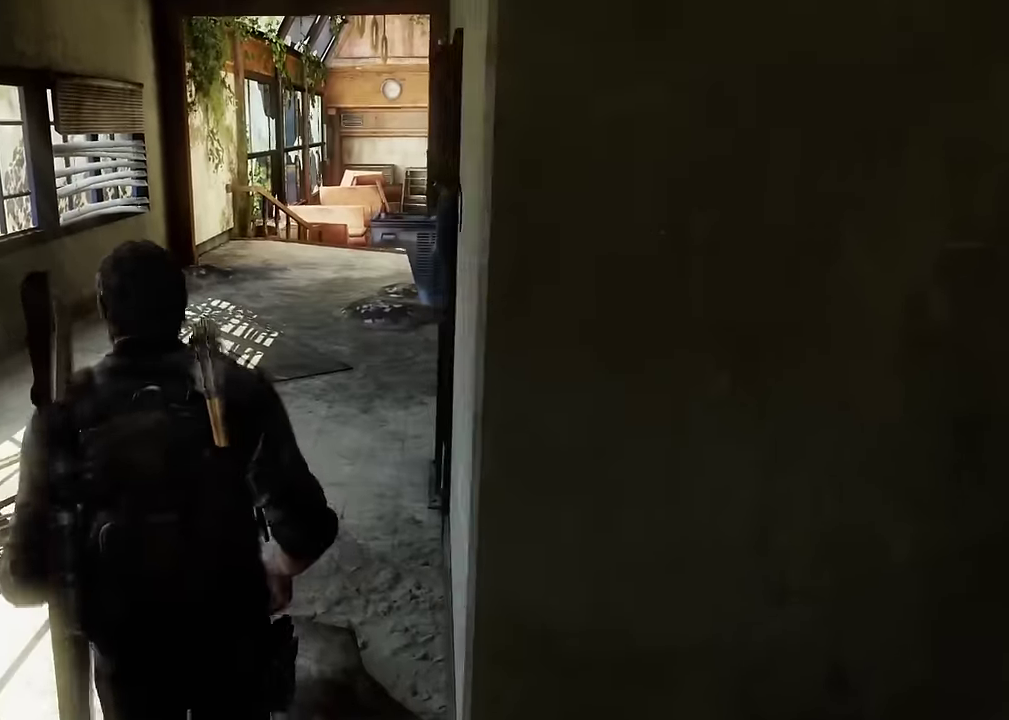
{"dt_ms": 600, "buttons": ["L2"], "left_stick": "up", "right_stick": "center", "events": [[134, "right_stick", "center"]]}
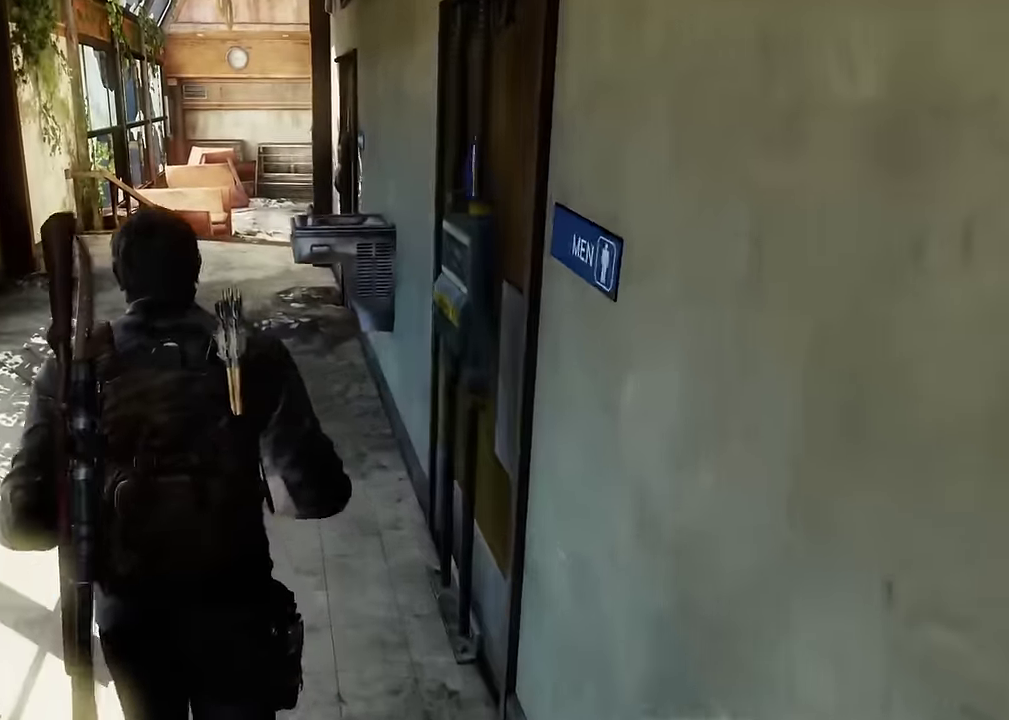
{"dt_ms": 600, "buttons": ["L2"], "left_stick": "up", "right_stick": "center", "events": []}
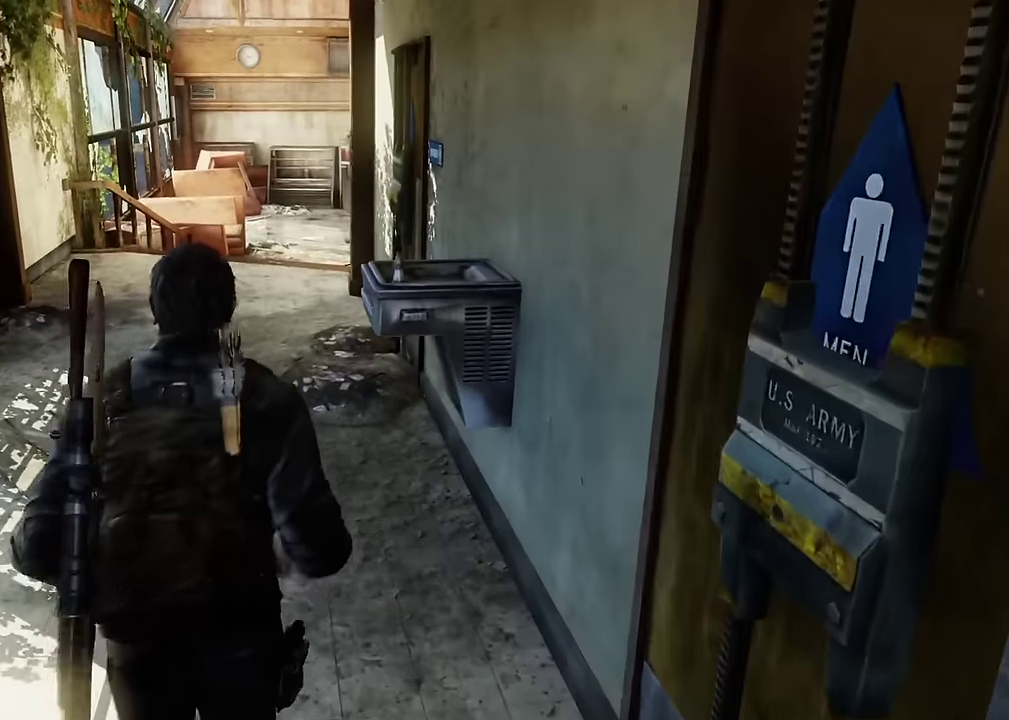
{"dt_ms": 600, "buttons": [], "left_stick": "up-right", "right_stick": "center", "events": [[200, "CIRCLE", "down"], [300, "L2", "up"], [350, "CIRCLE", "up"], [350, "left_stick", "up-right"]]}
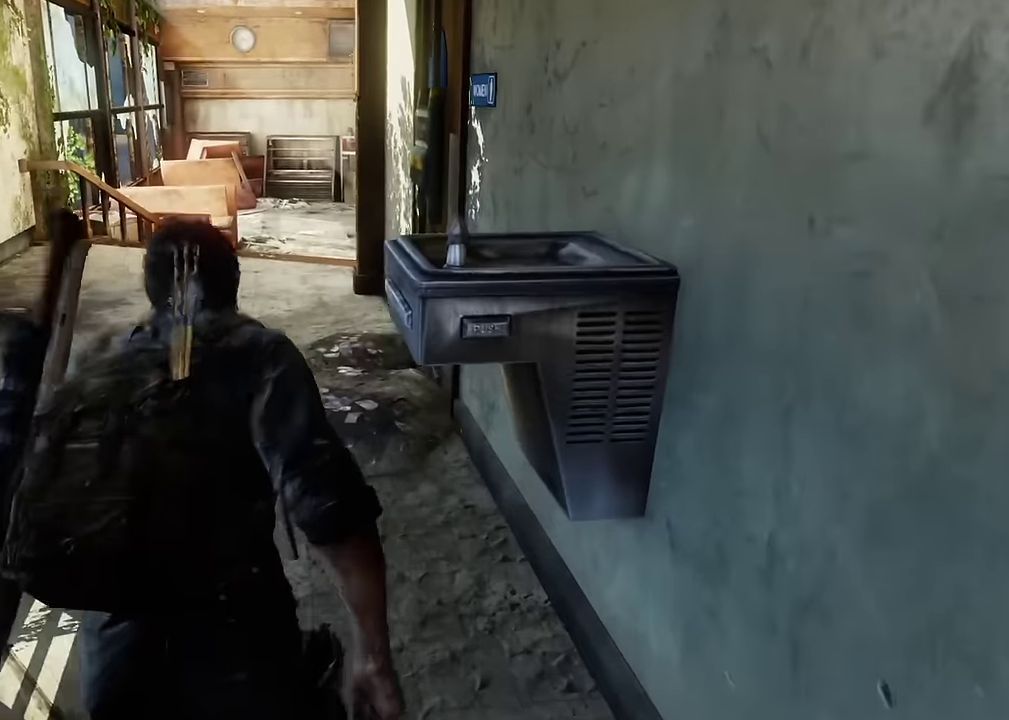
{"dt_ms": 300, "buttons": [], "left_stick": "up-right", "right_stick": "center", "events": []}
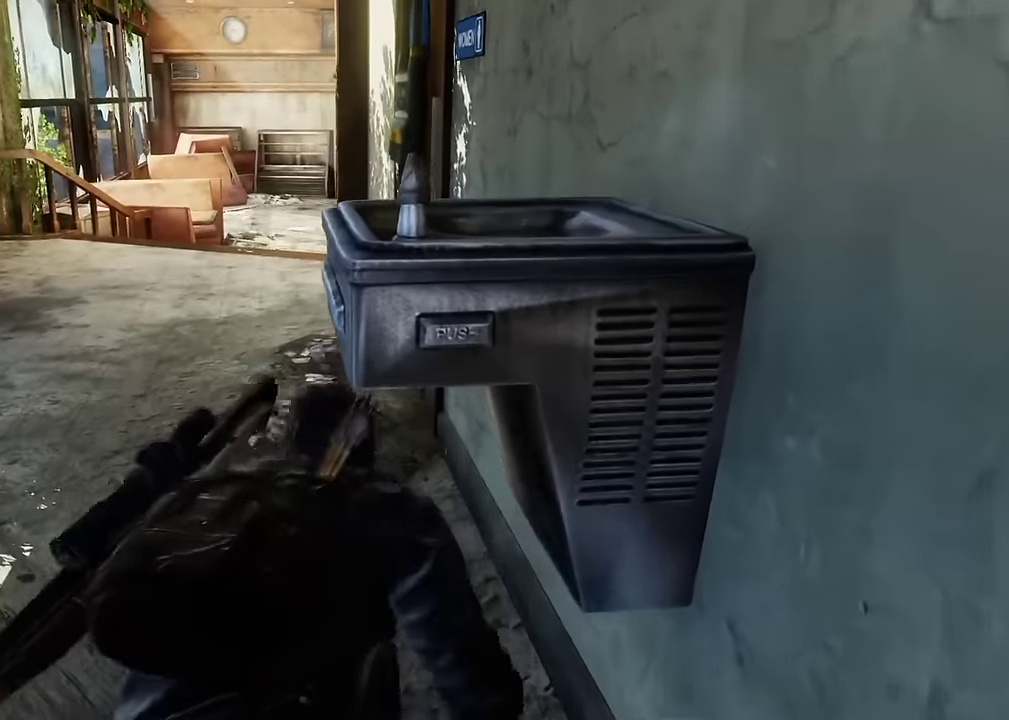
{"dt_ms": 300, "buttons": ["L2"], "left_stick": "up", "right_stick": "center", "events": [[50, "L2", "down"], [167, "left_stick", "up"]]}
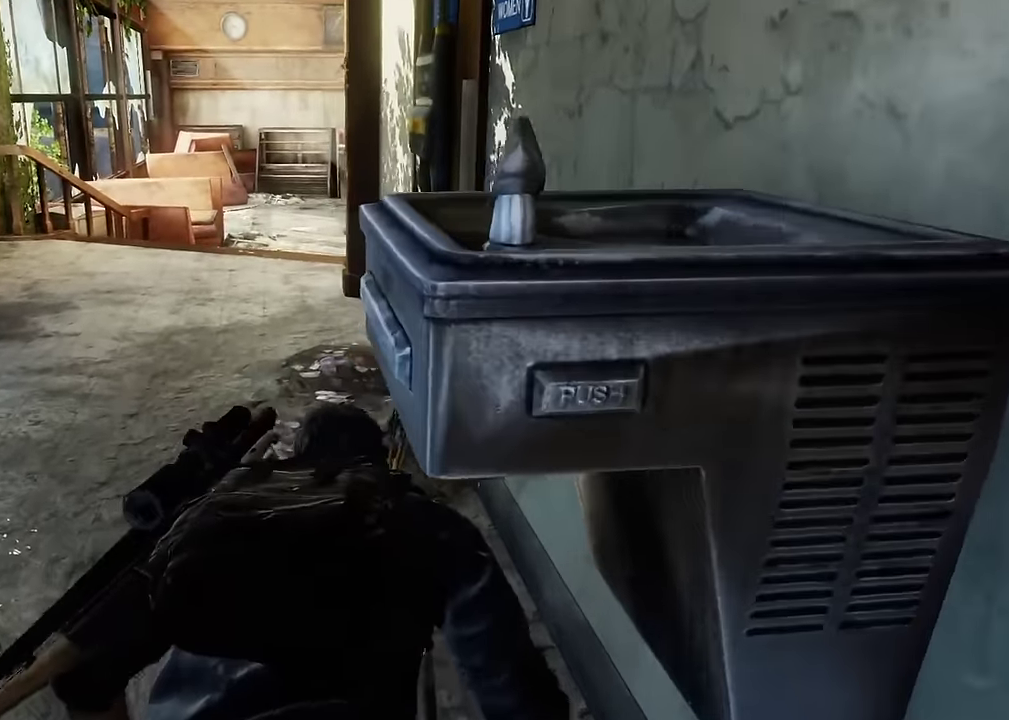
{"dt_ms": 600, "buttons": ["L2"], "left_stick": "up-right", "right_stick": "center", "events": [[117, "left_stick", "up-right"]]}
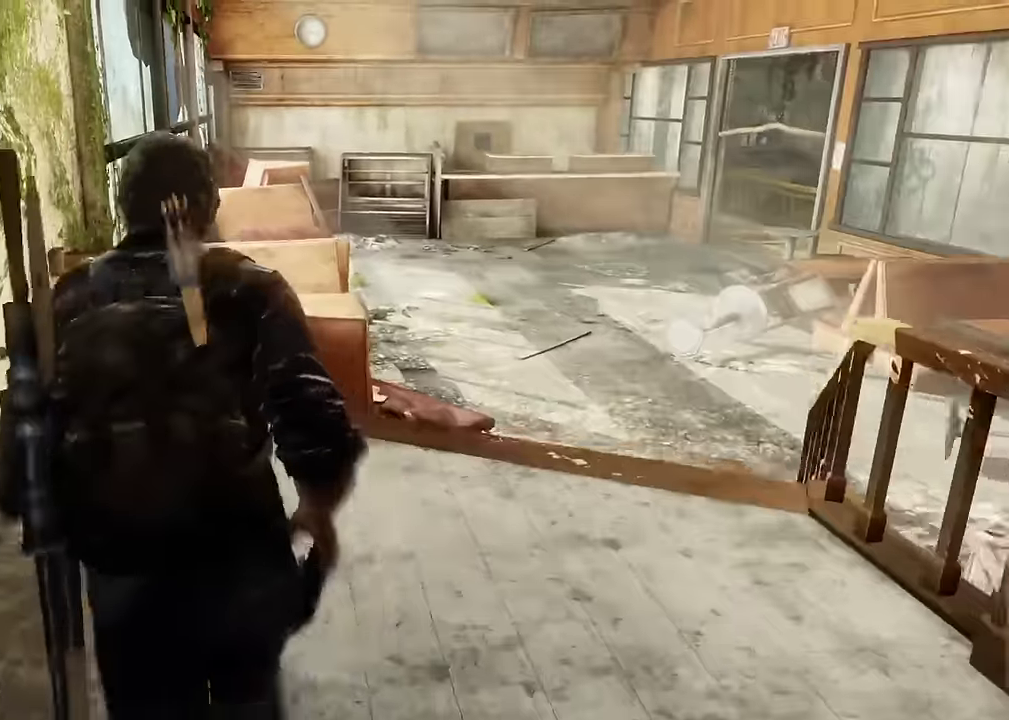
{"dt_ms": 600, "buttons": ["L2"], "left_stick": "up-right", "right_stick": "right", "events": [[34, "left_stick", "up"], [100, "left_stick", "up-right"], [267, "right_stick", "right"]]}
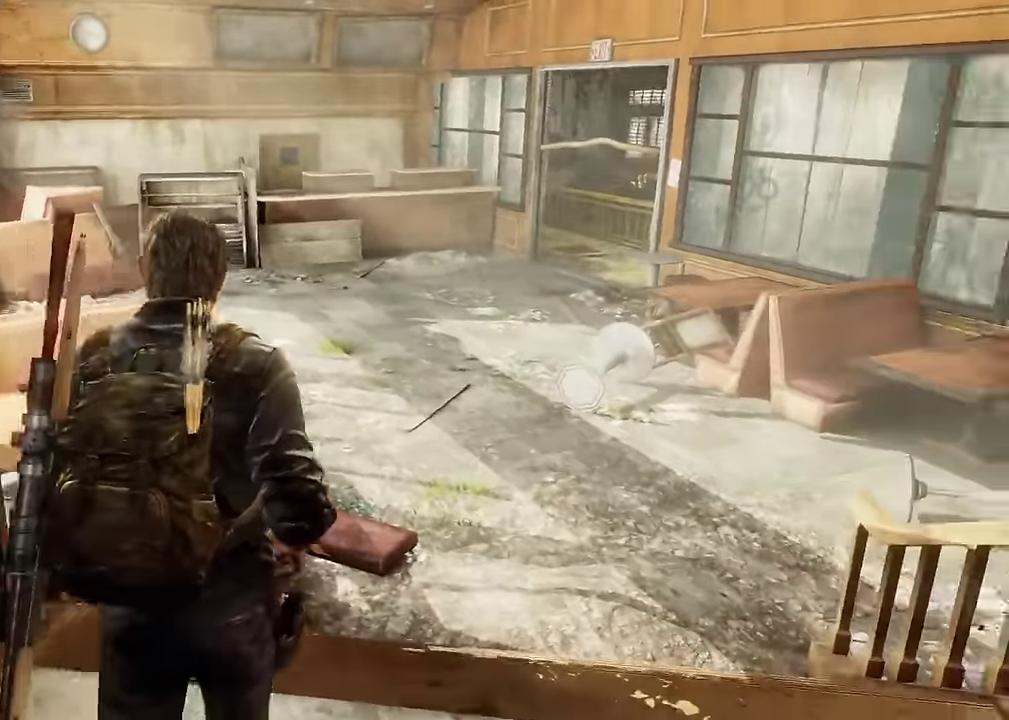
{"dt_ms": 600, "buttons": ["L2"], "left_stick": "up-right", "right_stick": "right", "events": [[50, "left_stick", "up"], [317, "left_stick", "up-right"]]}
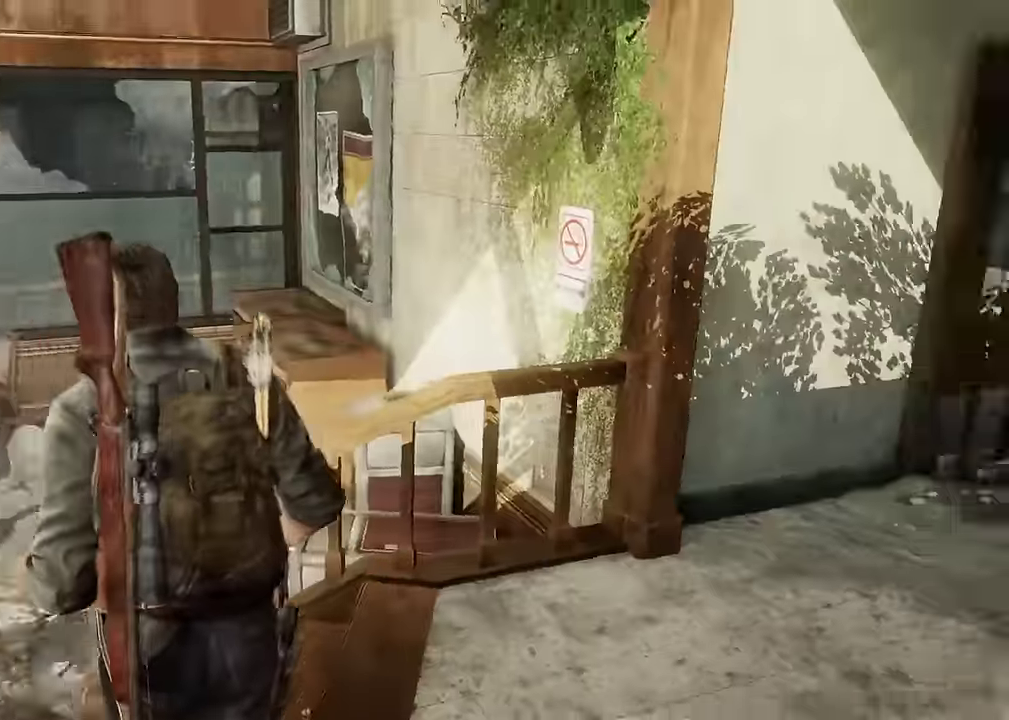
{"dt_ms": 400, "buttons": ["L2"], "left_stick": "up-right", "right_stick": "center", "events": [[217, "right_stick", "center"]]}
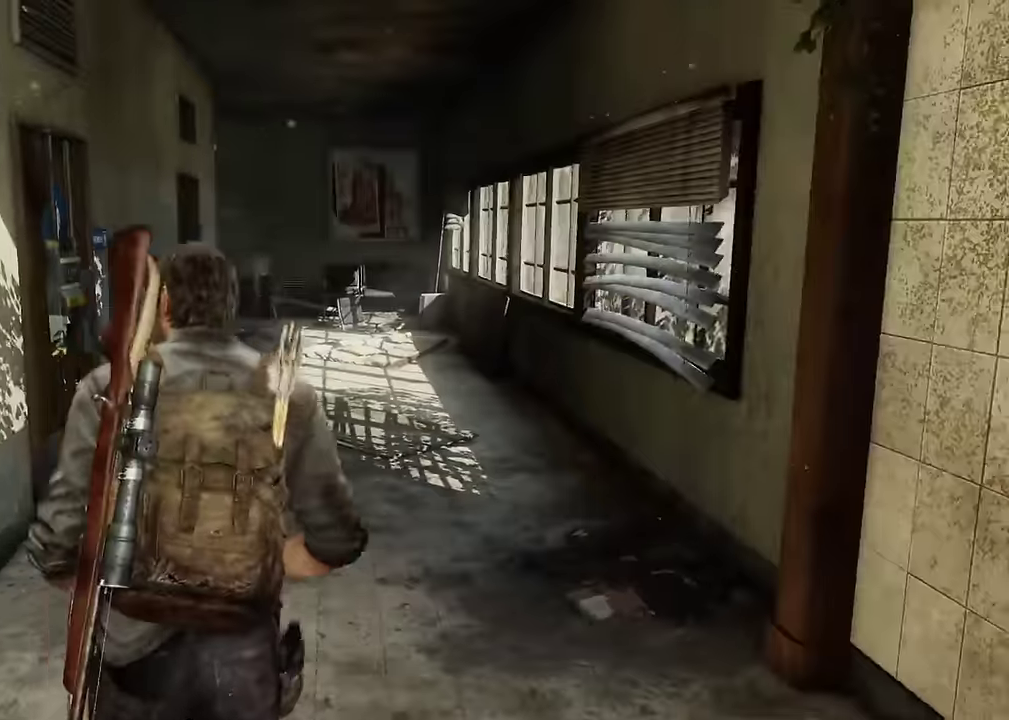
{"dt_ms": 300, "buttons": ["L2"], "left_stick": "up", "right_stick": "center", "events": [[67, "left_stick", "up"], [150, "right_stick", "down-left"], [300, "right_stick", "center"]]}
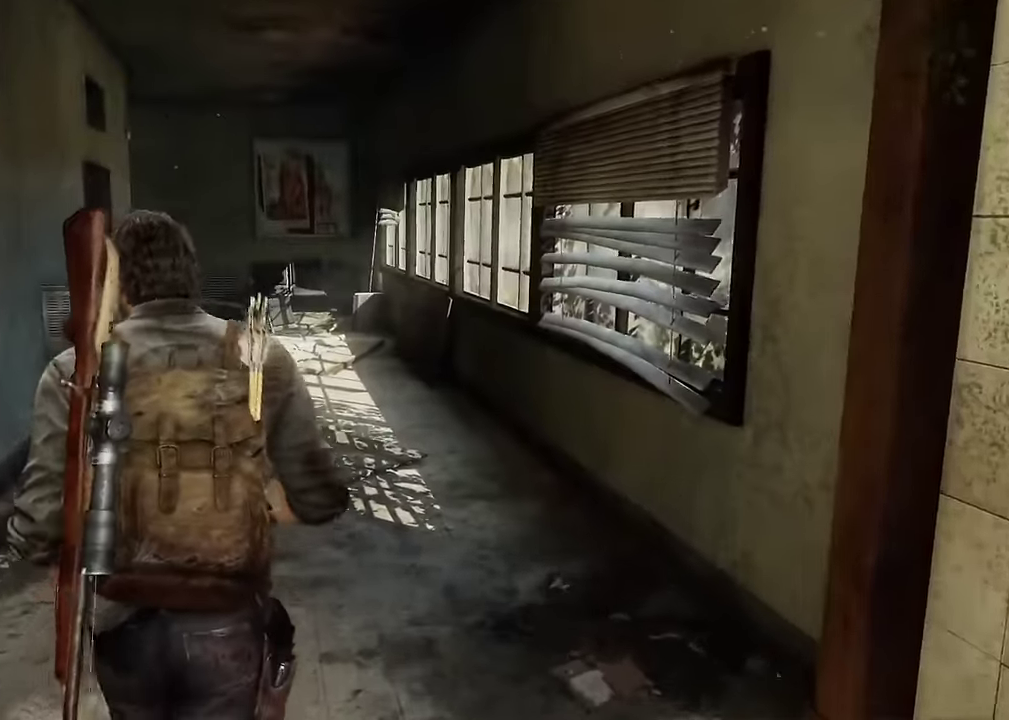
{"dt_ms": 600, "buttons": ["L2"], "left_stick": "up", "right_stick": "center", "events": [[134, "left_stick", "up-right"], [217, "left_stick", "up"]]}
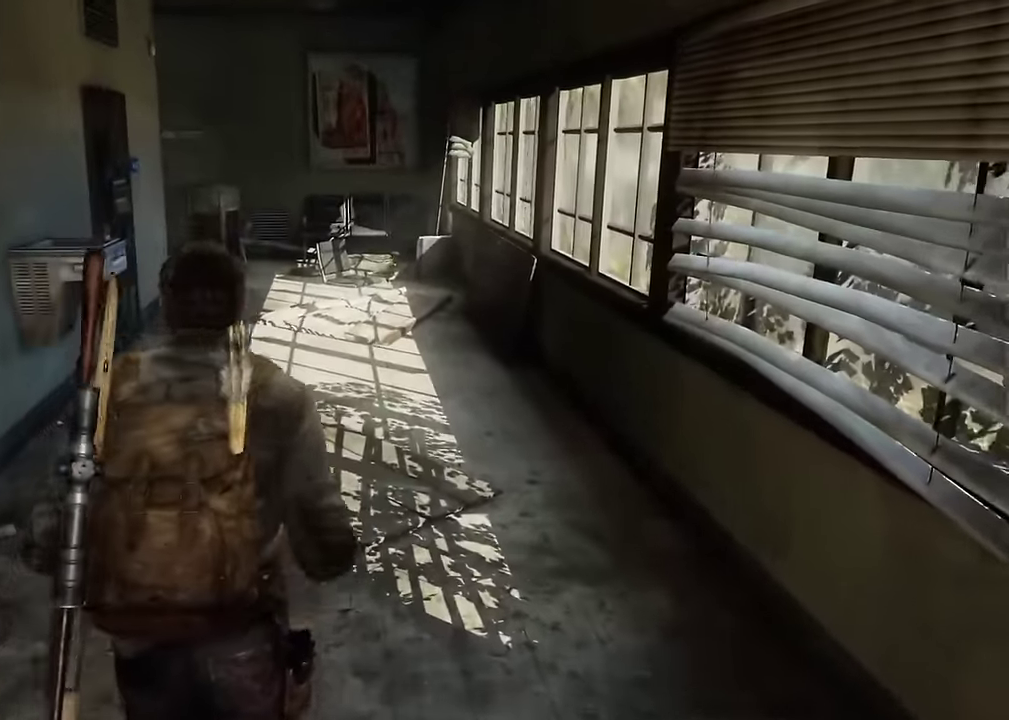
{"dt_ms": 600, "buttons": ["L2"], "left_stick": "up", "right_stick": "center", "events": []}